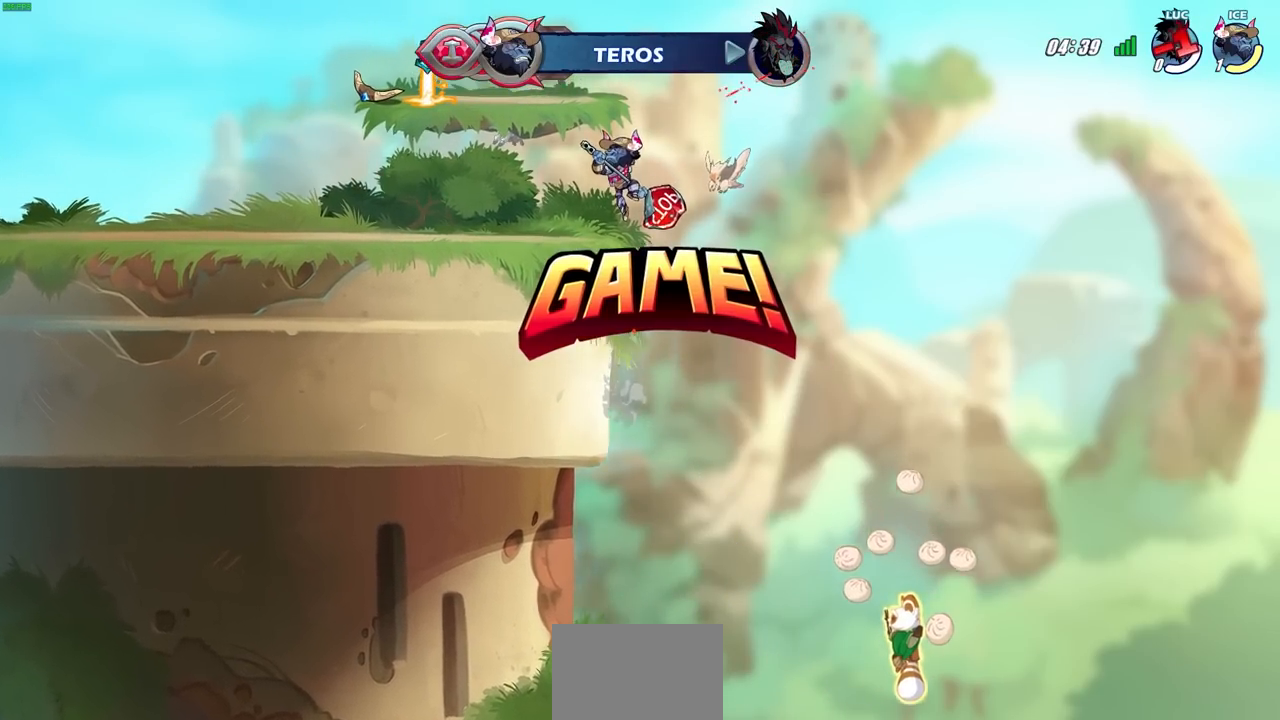
Gameplay with a controller (PlayStation layout); each line is a JSON object with the inputs held at the frame after it. "events" lists button and stick changes between this image and that frame as [ms after this image, input, new state], when the widget could be followed in between.
{"buttons": [], "left_stick": "center", "right_stick": "center", "events": []}
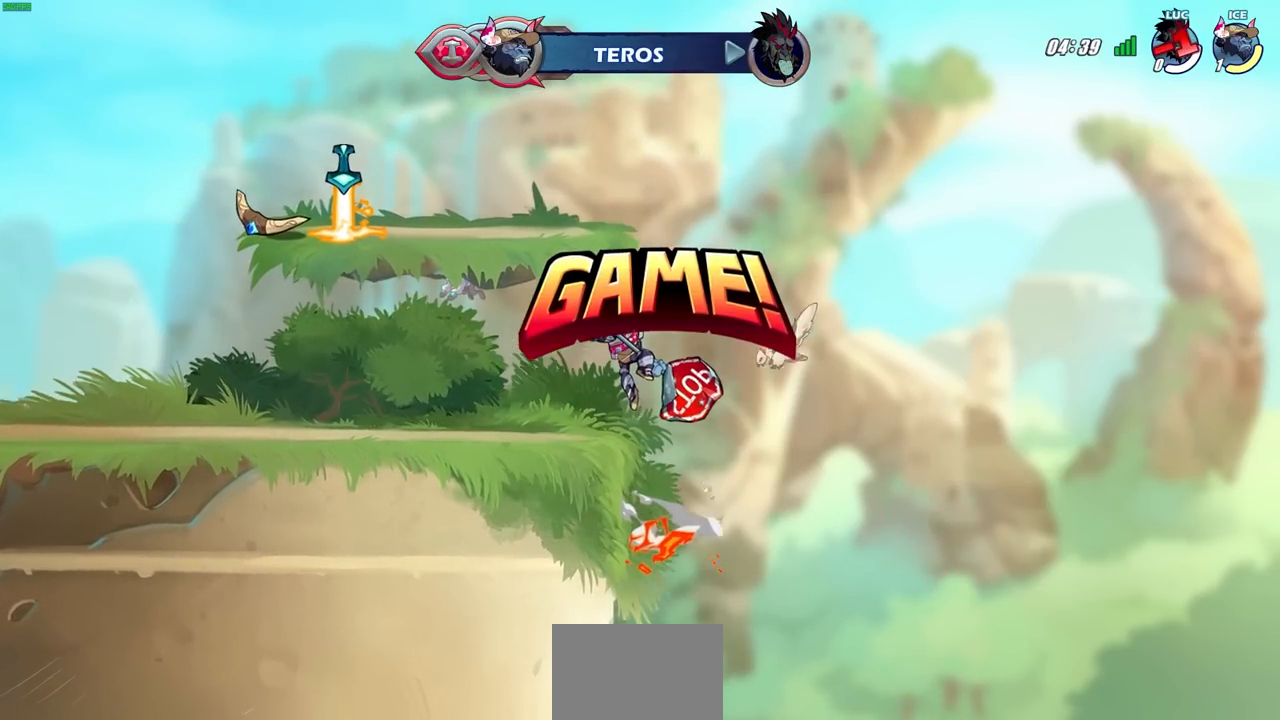
{"buttons": [], "left_stick": "center", "right_stick": "center", "events": []}
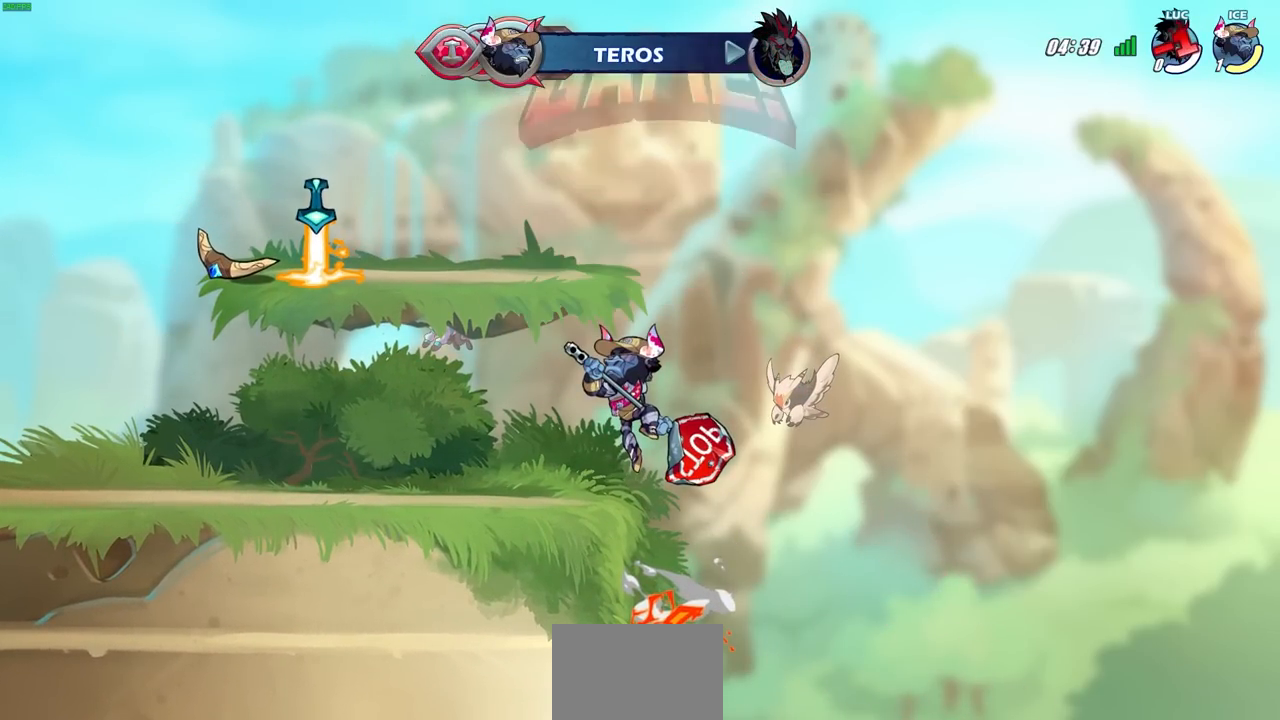
{"buttons": [], "left_stick": "center", "right_stick": "center", "events": []}
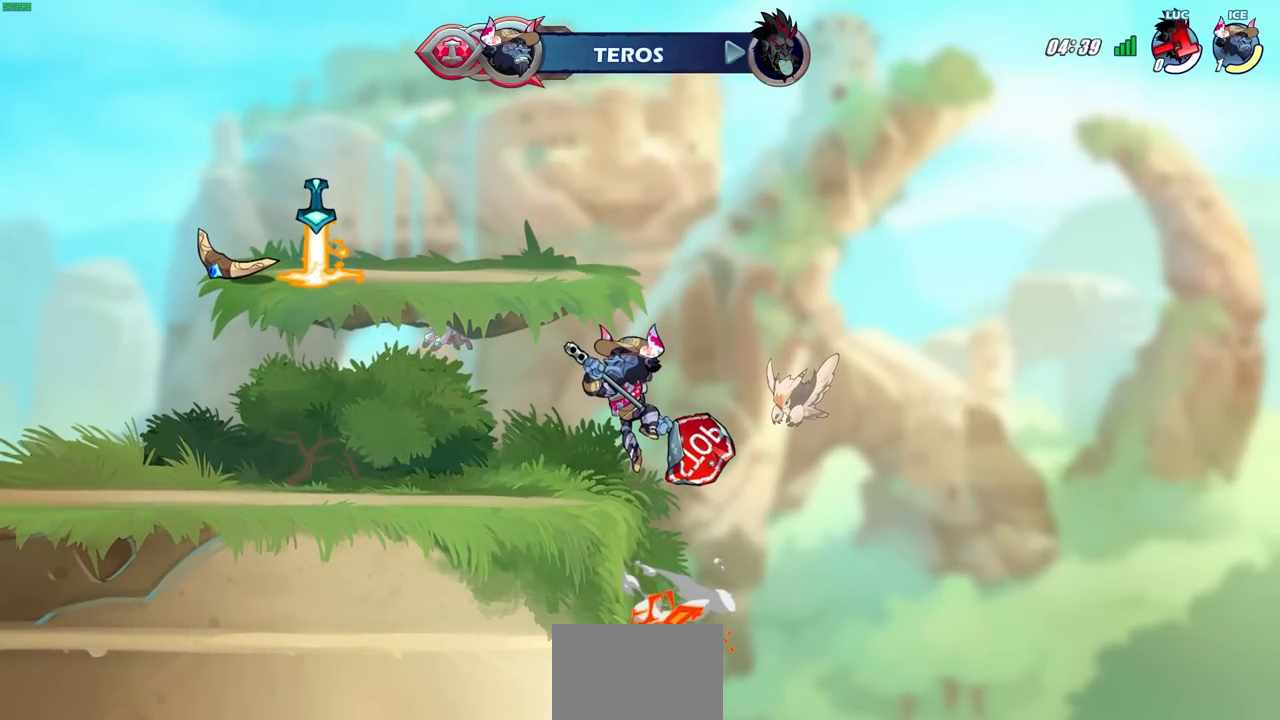
{"buttons": [], "left_stick": "center", "right_stick": "center", "events": []}
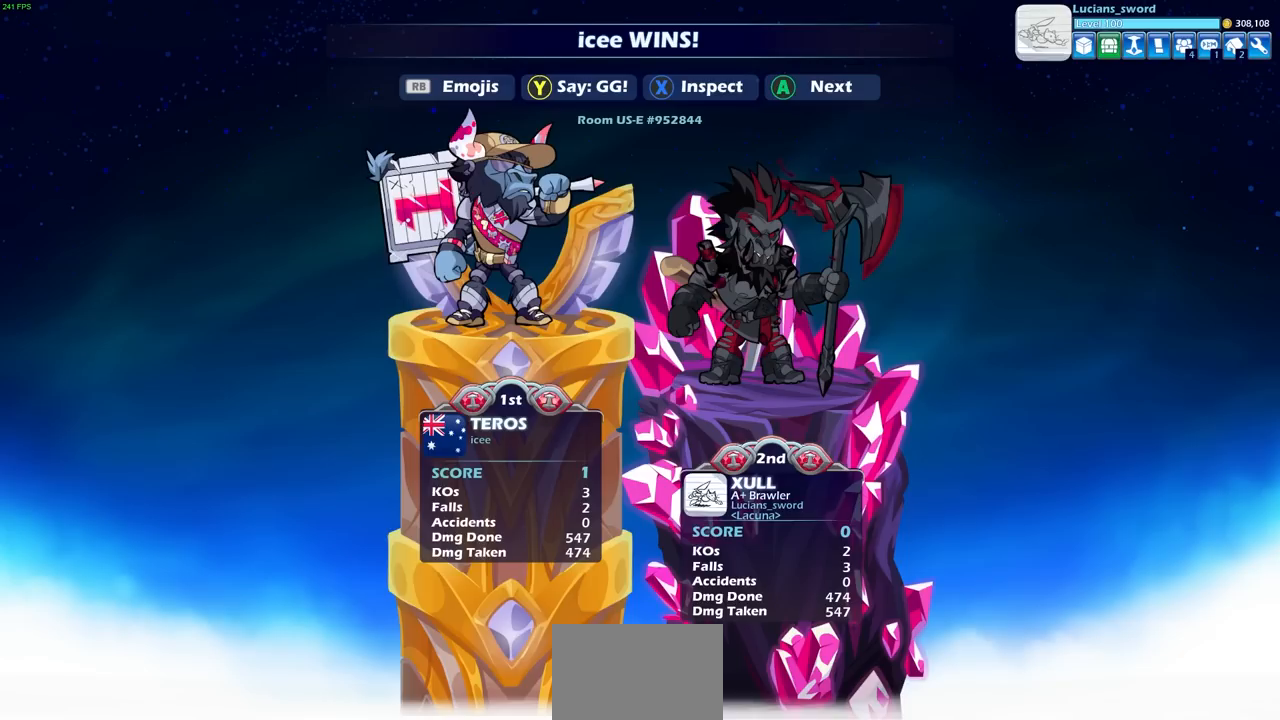
{"buttons": [], "left_stick": "center", "right_stick": "center", "events": []}
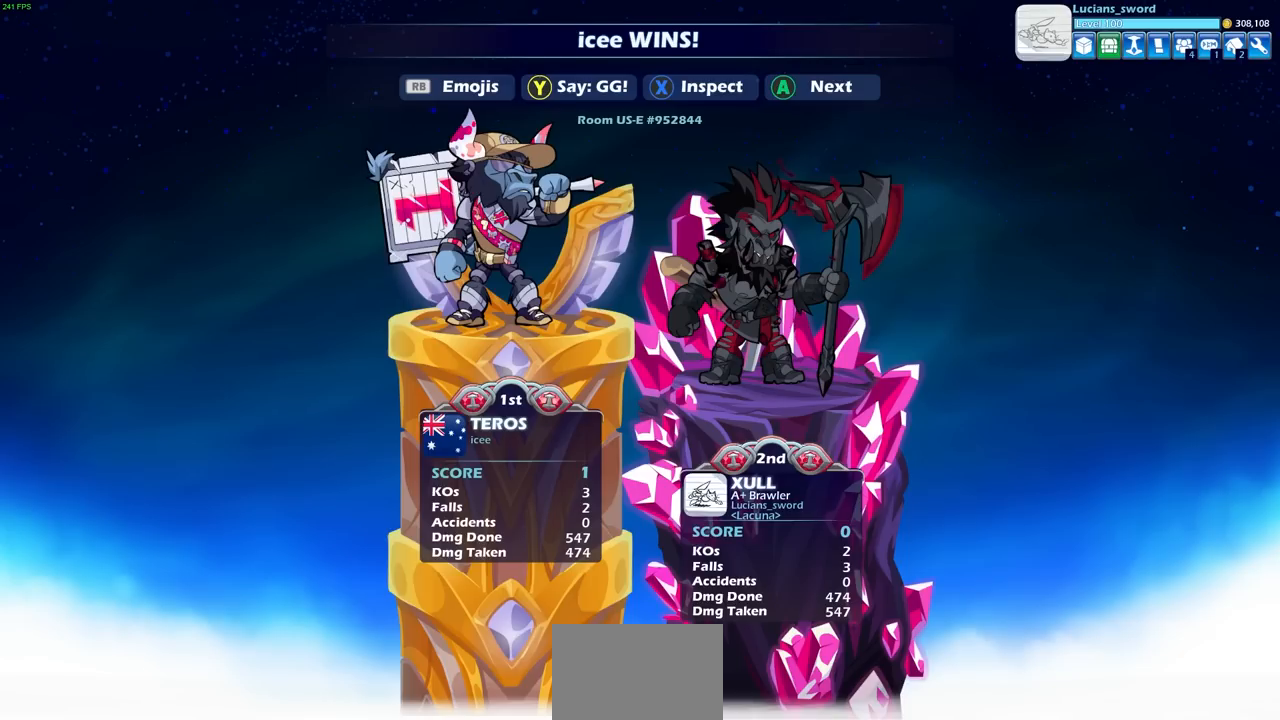
{"buttons": [], "left_stick": "center", "right_stick": "center", "events": [[33, "TRIANGLE", "down"], [117, "TRIANGLE", "up"], [250, "TRIANGLE", "down"], [317, "TRIANGLE", "up"], [433, "TRIANGLE", "down"], [483, "TRIANGLE", "up"]]}
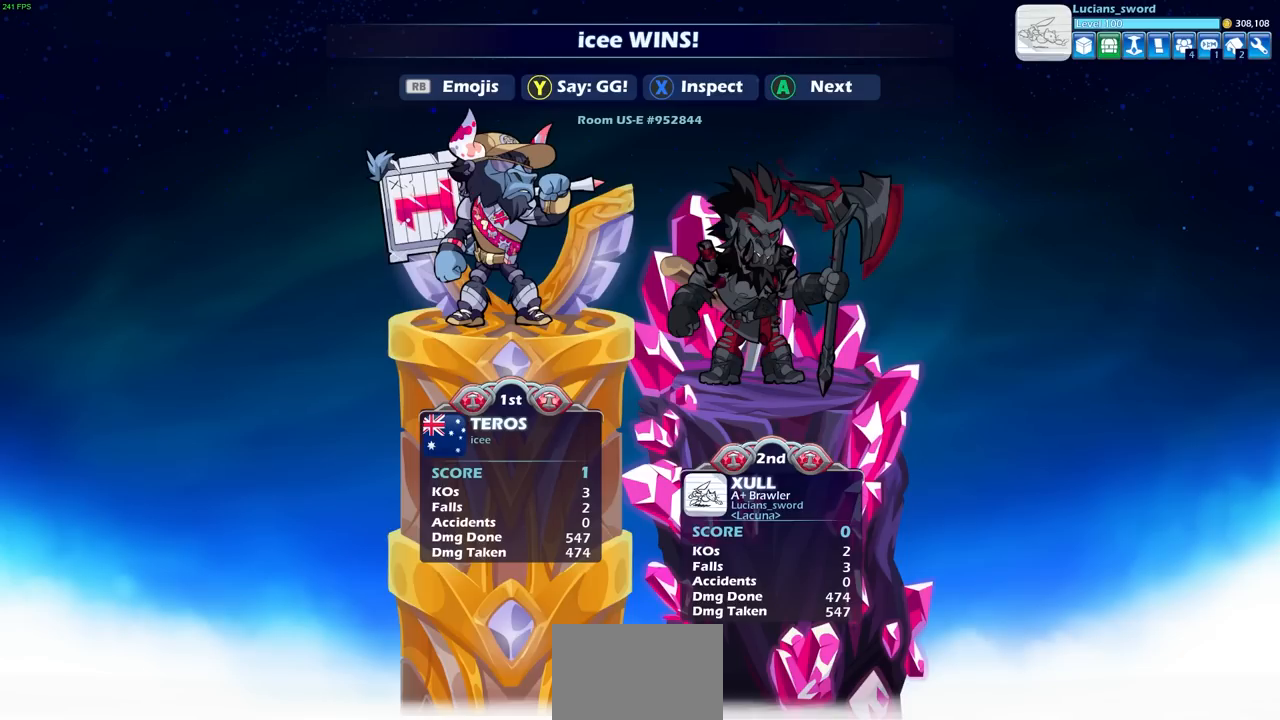
{"buttons": ["TRIANGLE"], "left_stick": "center", "right_stick": "center", "events": [[83, "TRIANGLE", "down"], [150, "TRIANGLE", "up"], [250, "TRIANGLE", "down"], [350, "TRIANGLE", "up"], [433, "TRIANGLE", "down"]]}
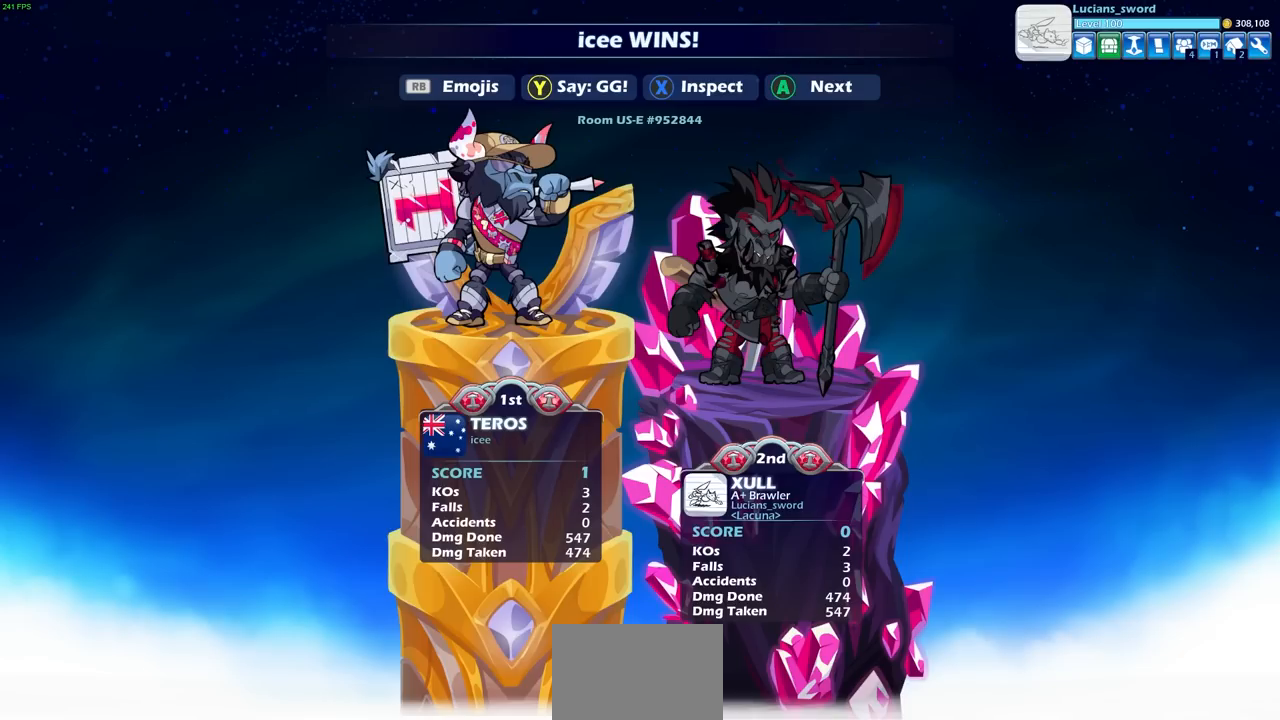
{"buttons": ["TRIANGLE"], "left_stick": "center", "right_stick": "center", "events": [[17, "TRIANGLE", "up"], [100, "TRIANGLE", "down"], [217, "TRIANGLE", "up"], [283, "TRIANGLE", "down"], [383, "TRIANGLE", "up"], [467, "TRIANGLE", "down"]]}
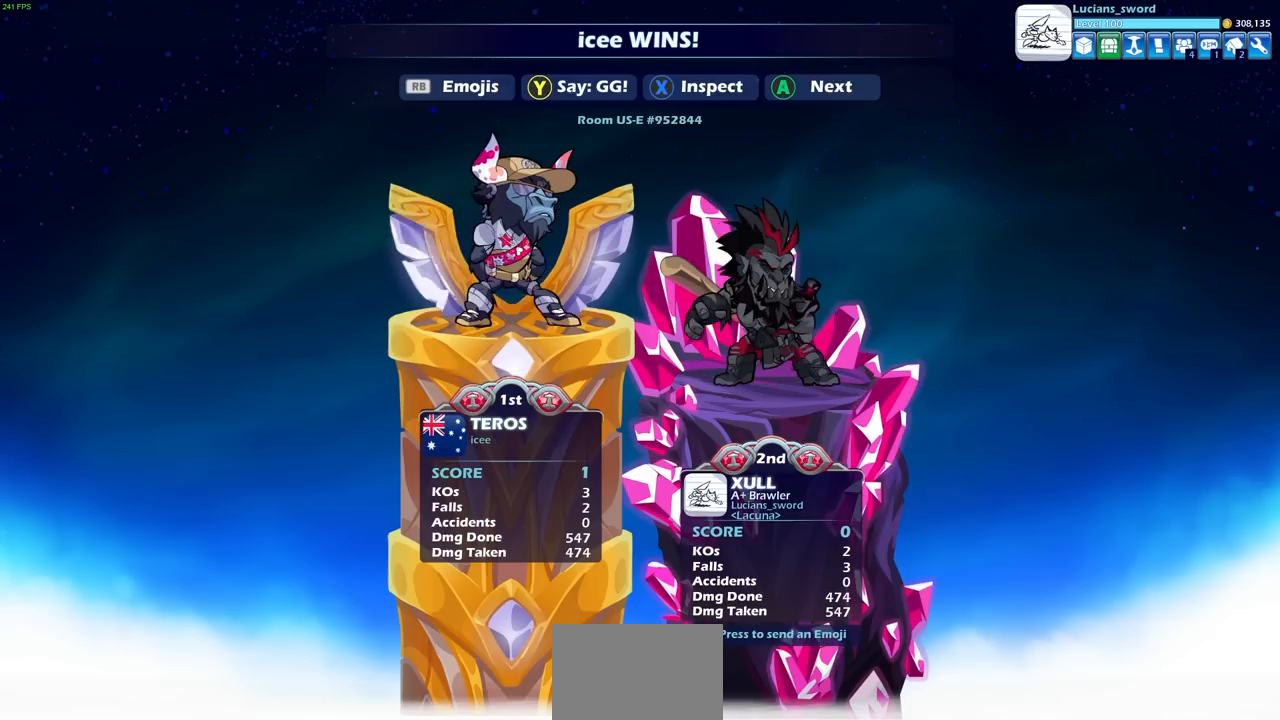
{"buttons": [], "left_stick": "center", "right_stick": "center", "events": [[67, "TRIANGLE", "up"], [167, "TRIANGLE", "down"], [250, "TRIANGLE", "up"]]}
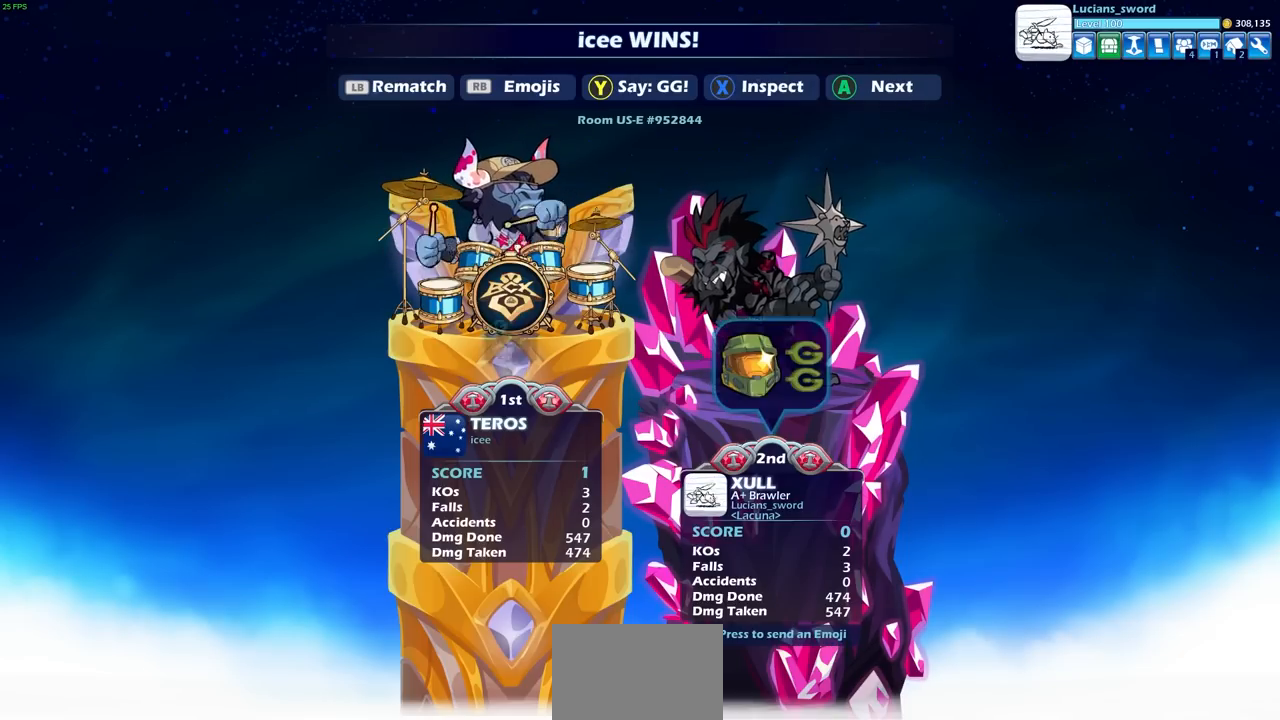
{"buttons": [], "left_stick": "center", "right_stick": "center", "events": [[267, "L1", "down"], [333, "L1", "up"]]}
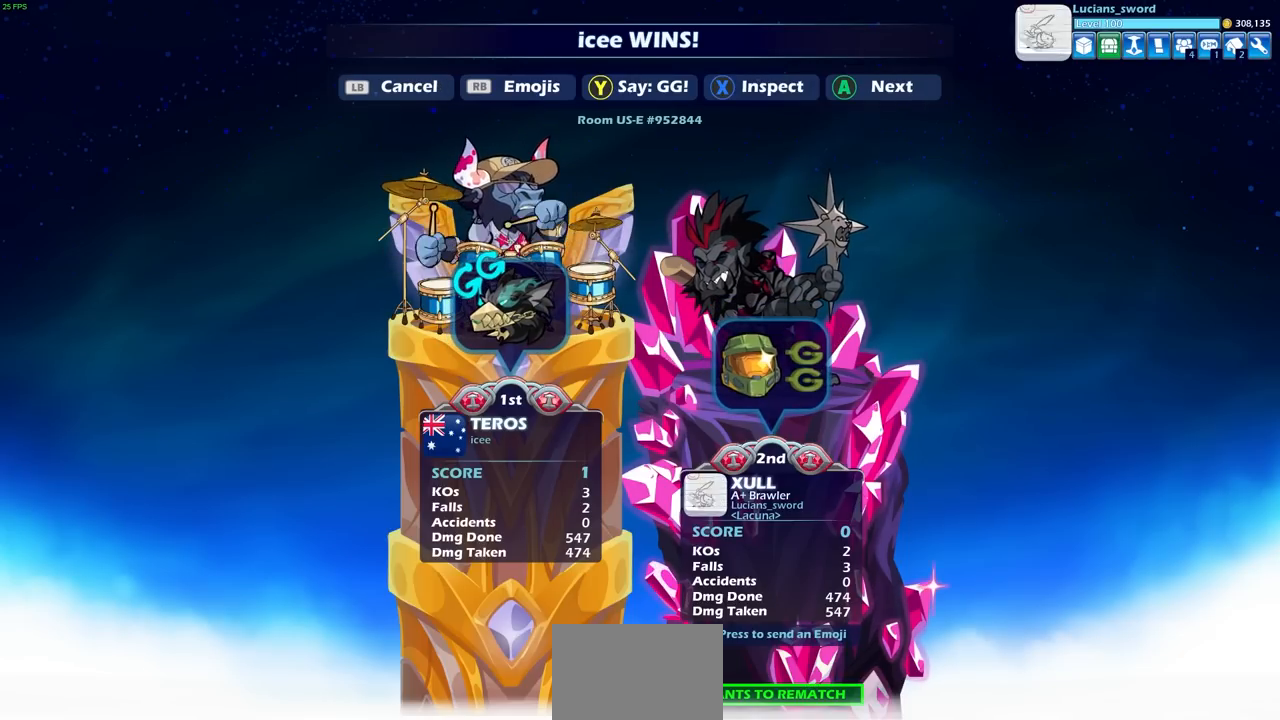
{"buttons": [], "left_stick": "center", "right_stick": "center", "events": [[333, "R1", "down"], [400, "R1", "up"], [433, "DPAD_RIGHT", "down"], [500, "DPAD_RIGHT", "up"]]}
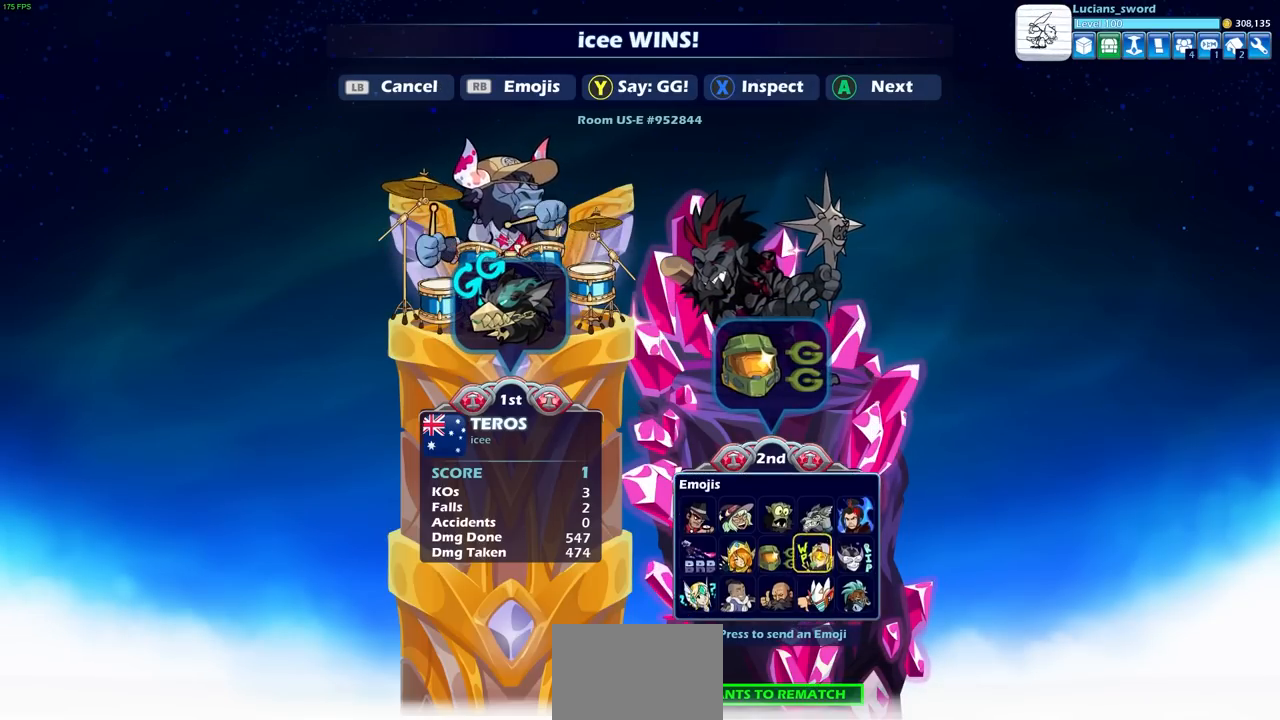
{"buttons": [], "left_stick": "center", "right_stick": "center", "events": [[17, "CROSS", "down"], [117, "CROSS", "up"]]}
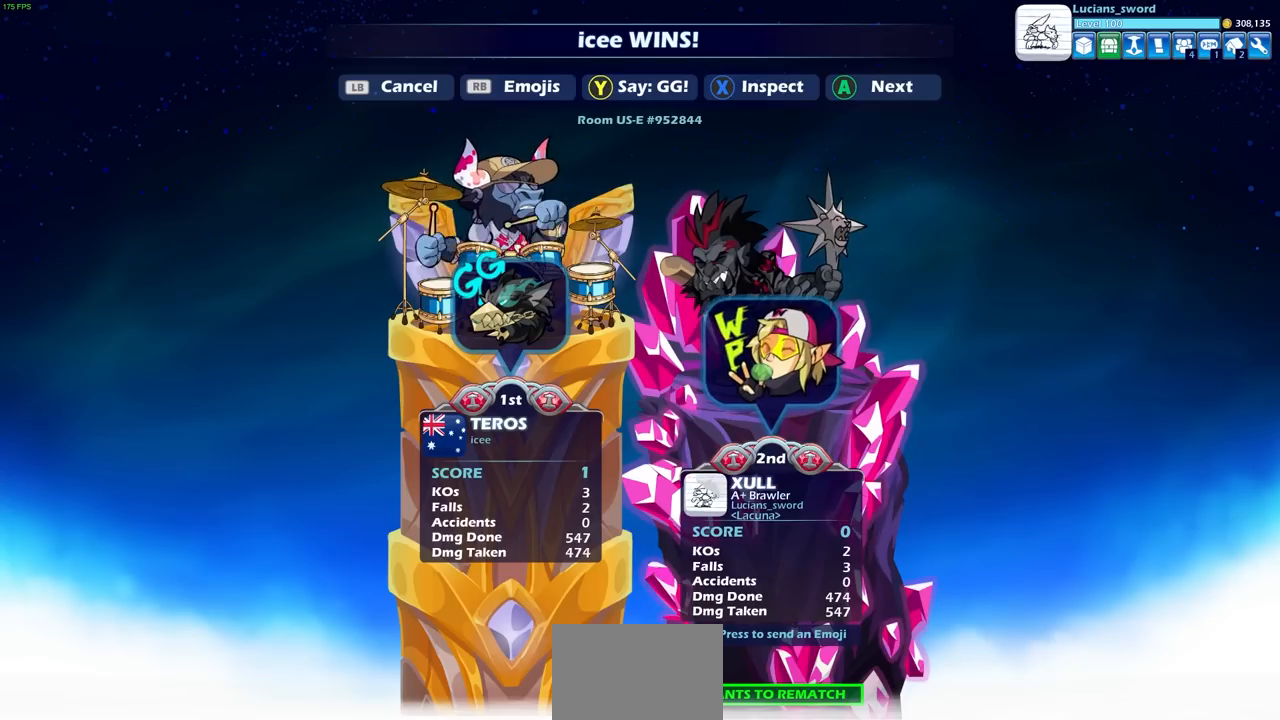
{"buttons": [], "left_stick": "center", "right_stick": "center", "events": []}
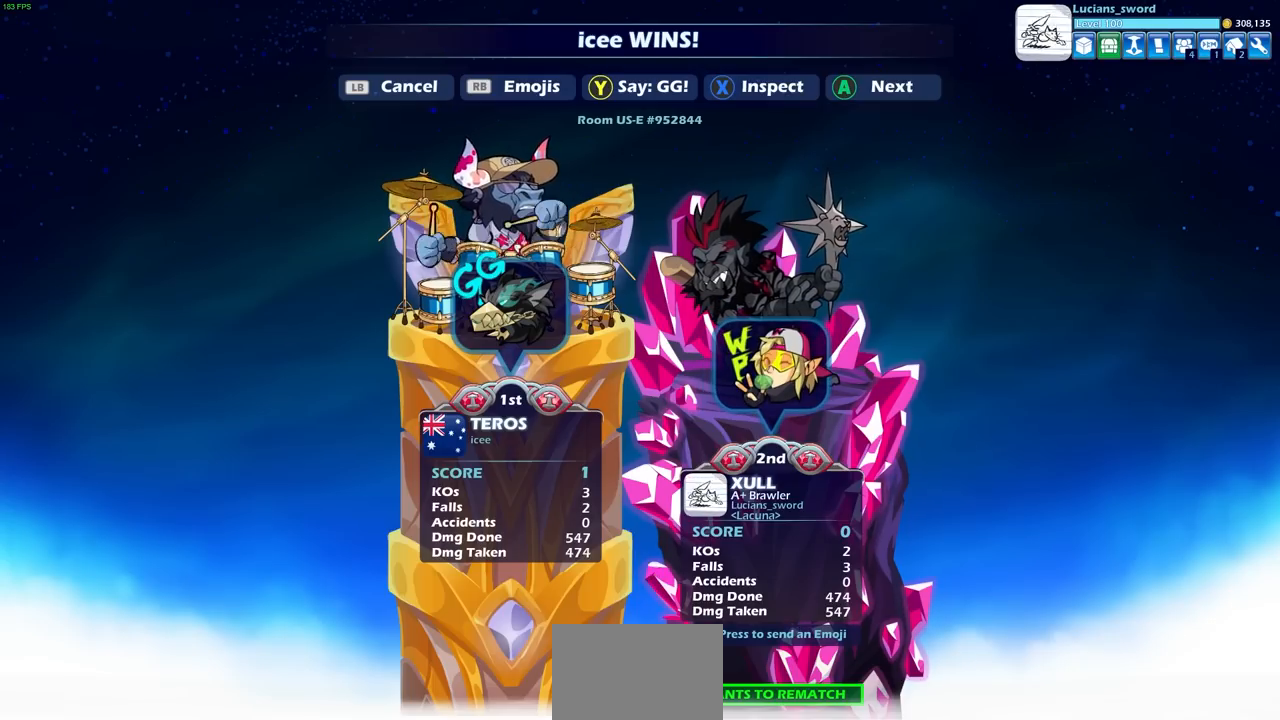
{"buttons": [], "left_stick": "center", "right_stick": "center", "events": []}
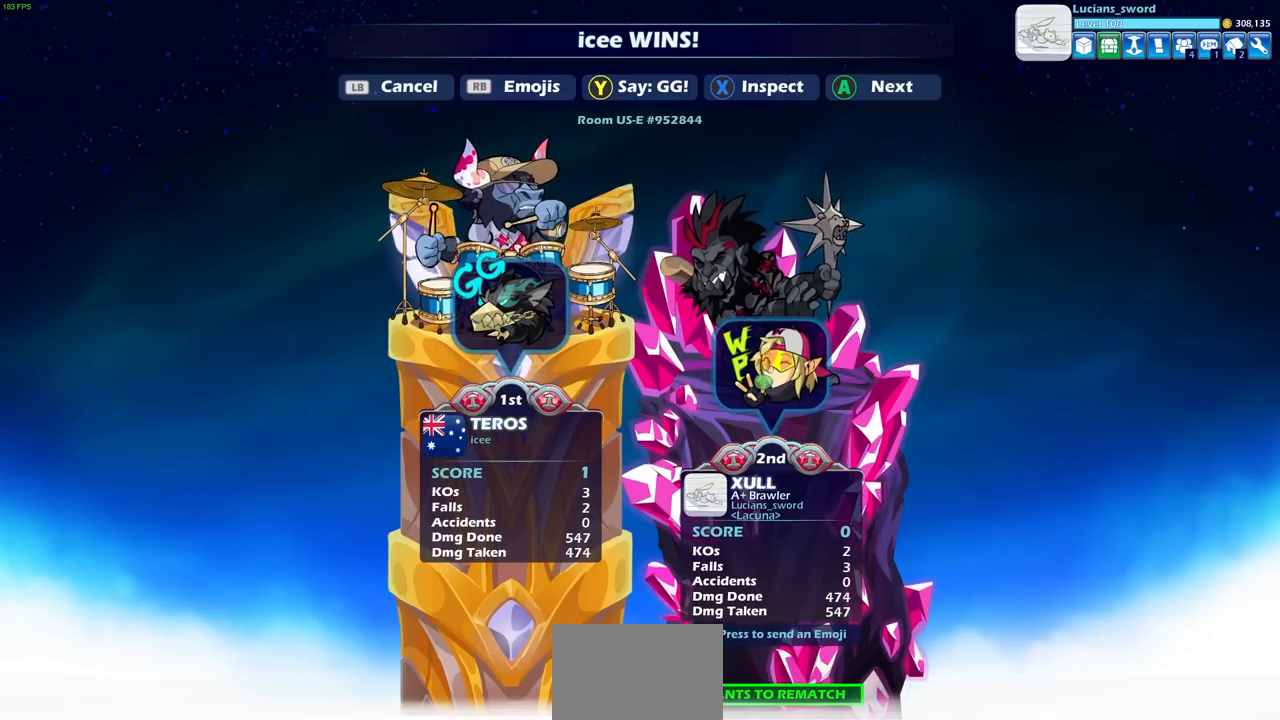
{"buttons": [], "left_stick": "center", "right_stick": "center", "events": []}
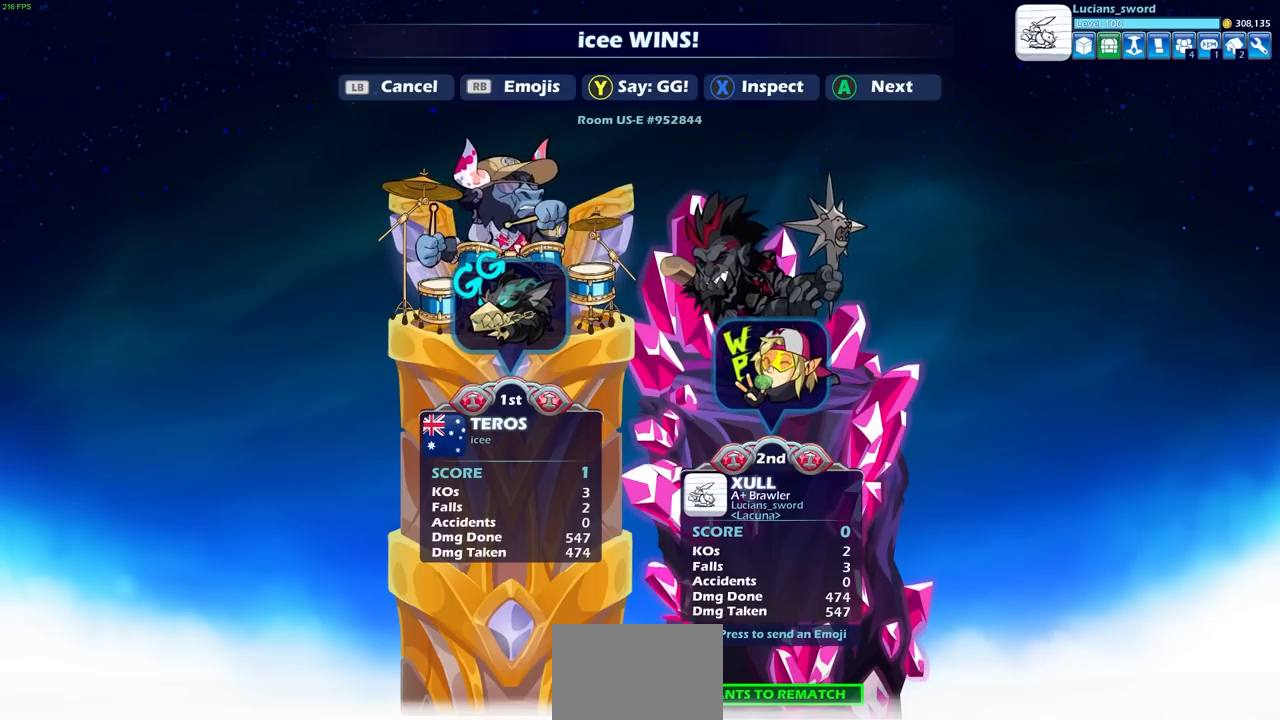
{"buttons": [], "left_stick": "center", "right_stick": "center", "events": []}
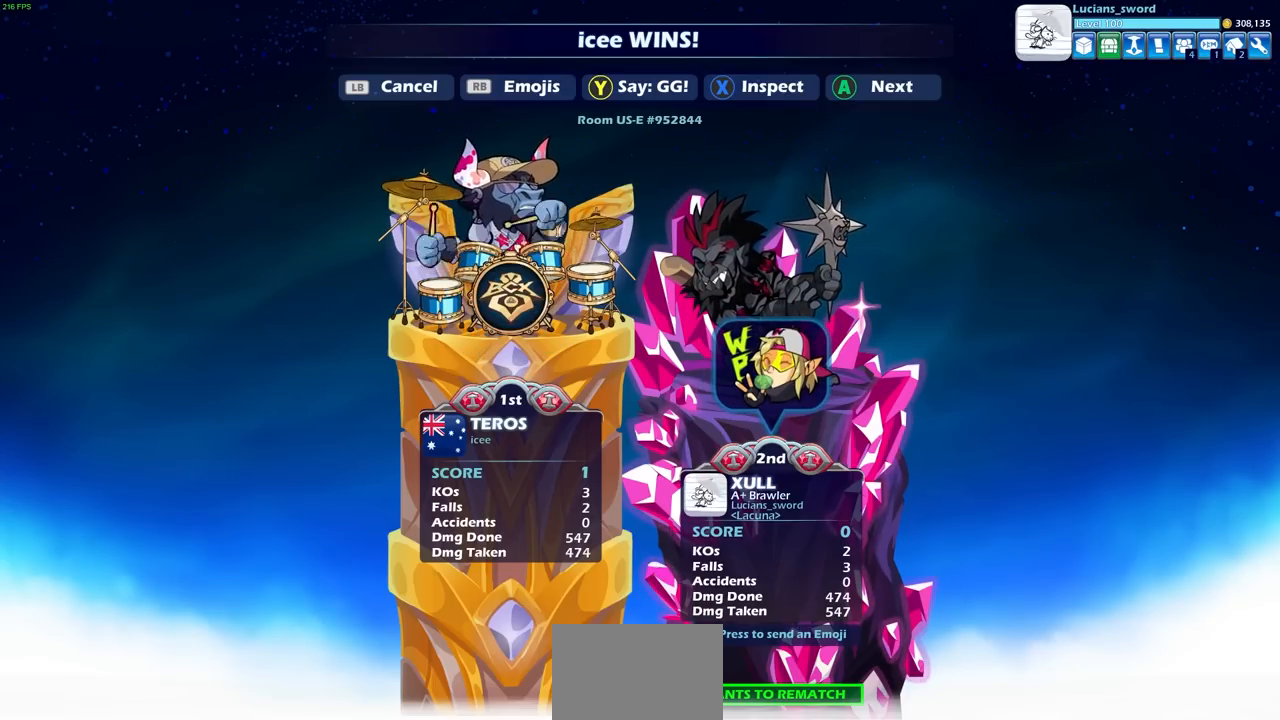
{"buttons": [], "left_stick": "center", "right_stick": "center", "events": []}
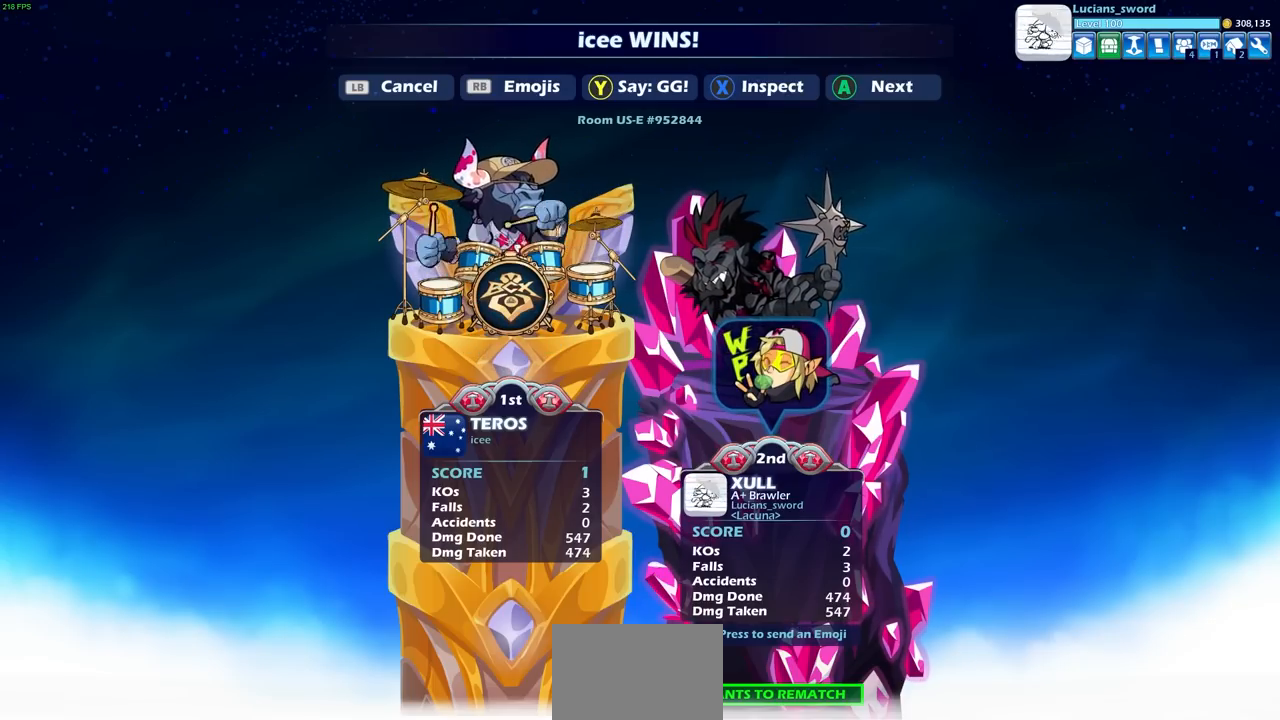
{"buttons": [], "left_stick": "center", "right_stick": "center", "events": []}
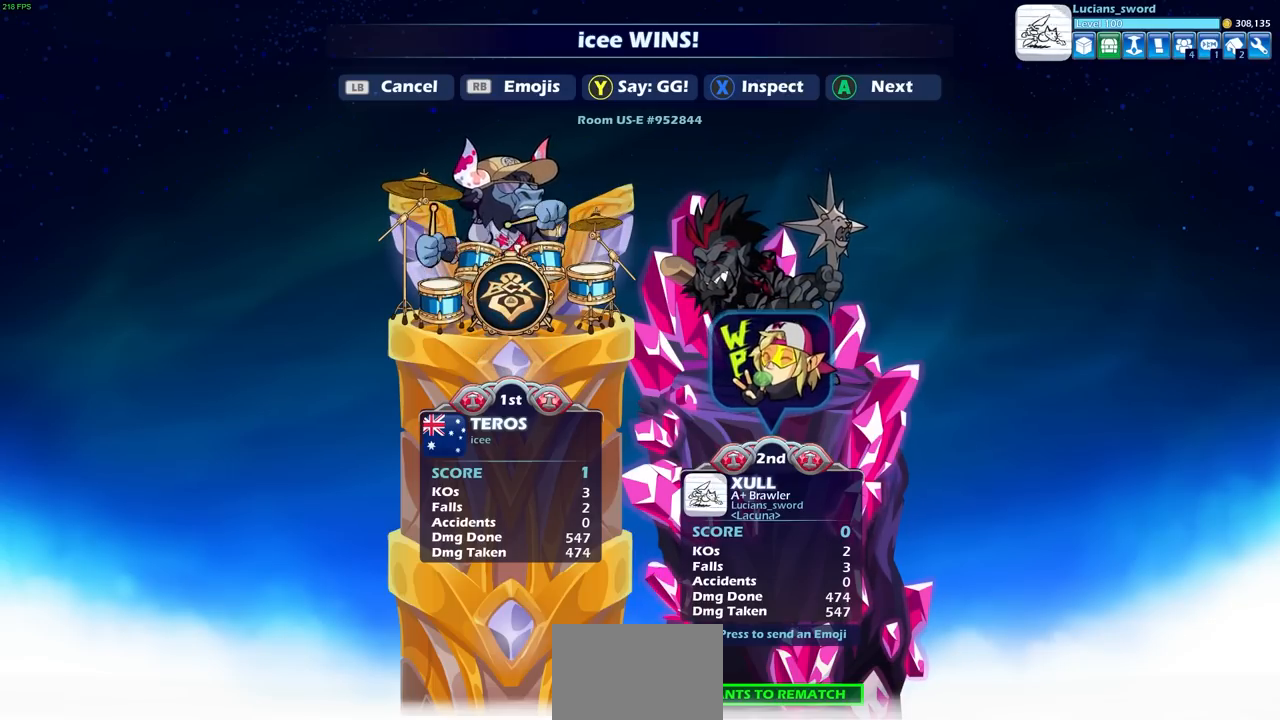
{"buttons": [], "left_stick": "center", "right_stick": "center", "events": []}
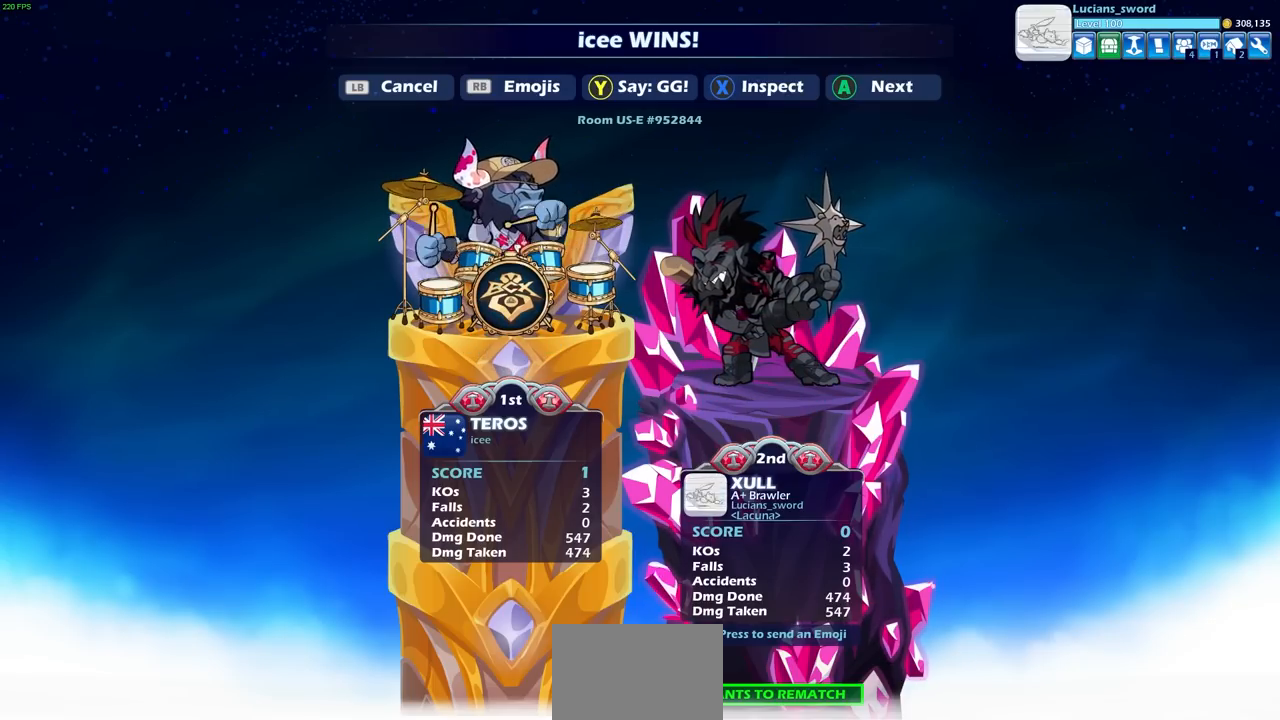
{"buttons": [], "left_stick": "center", "right_stick": "center", "events": []}
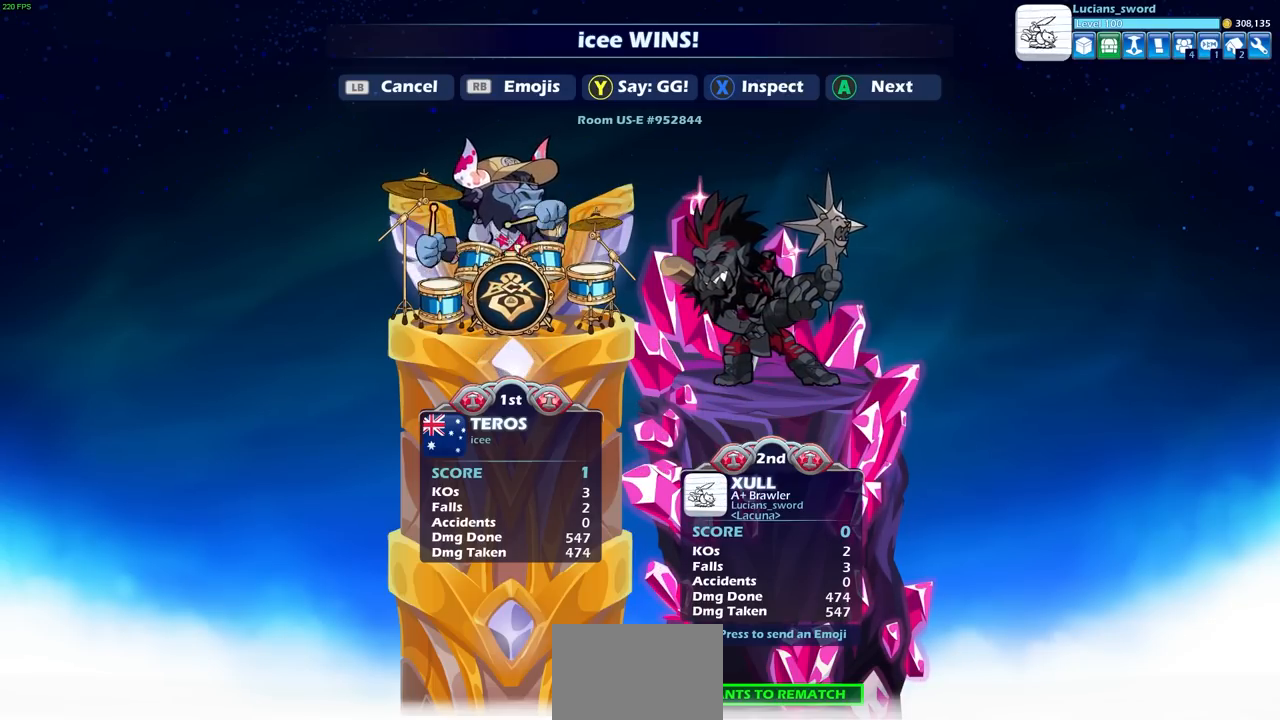
{"buttons": [], "left_stick": "center", "right_stick": "center", "events": []}
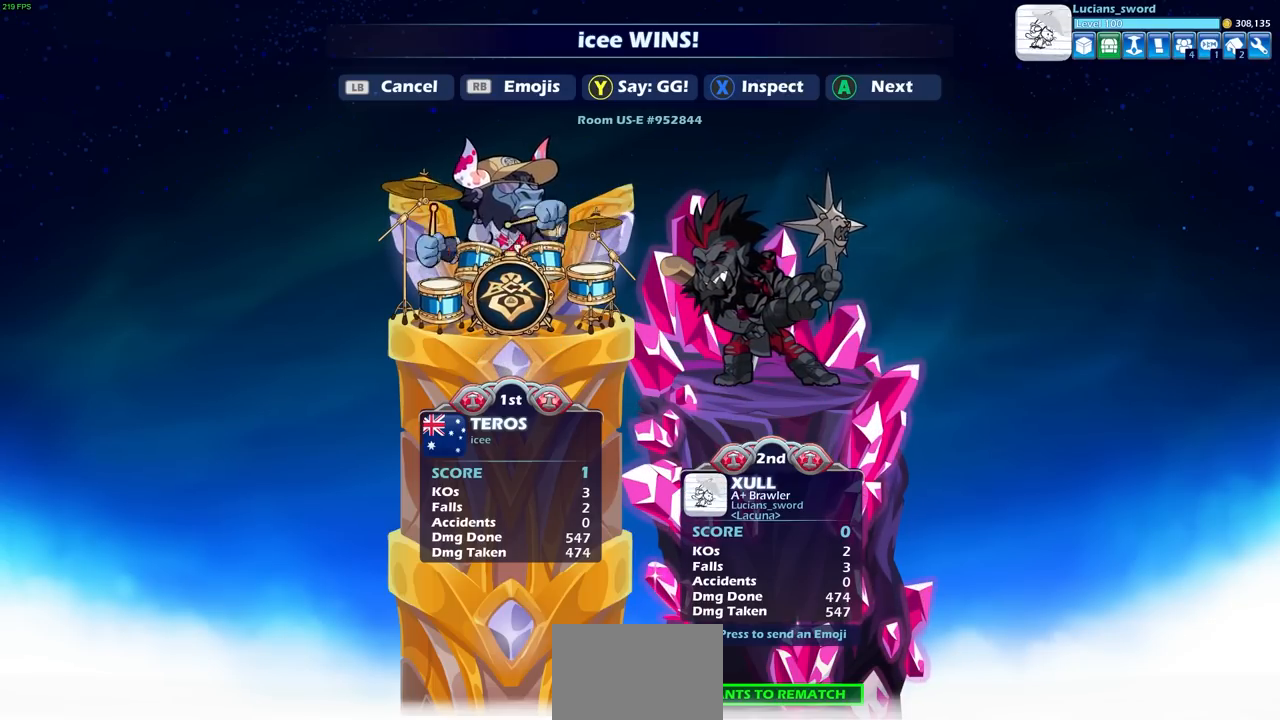
{"buttons": ["CROSS"], "left_stick": "center", "right_stick": "center", "events": [[483, "CROSS", "down"]]}
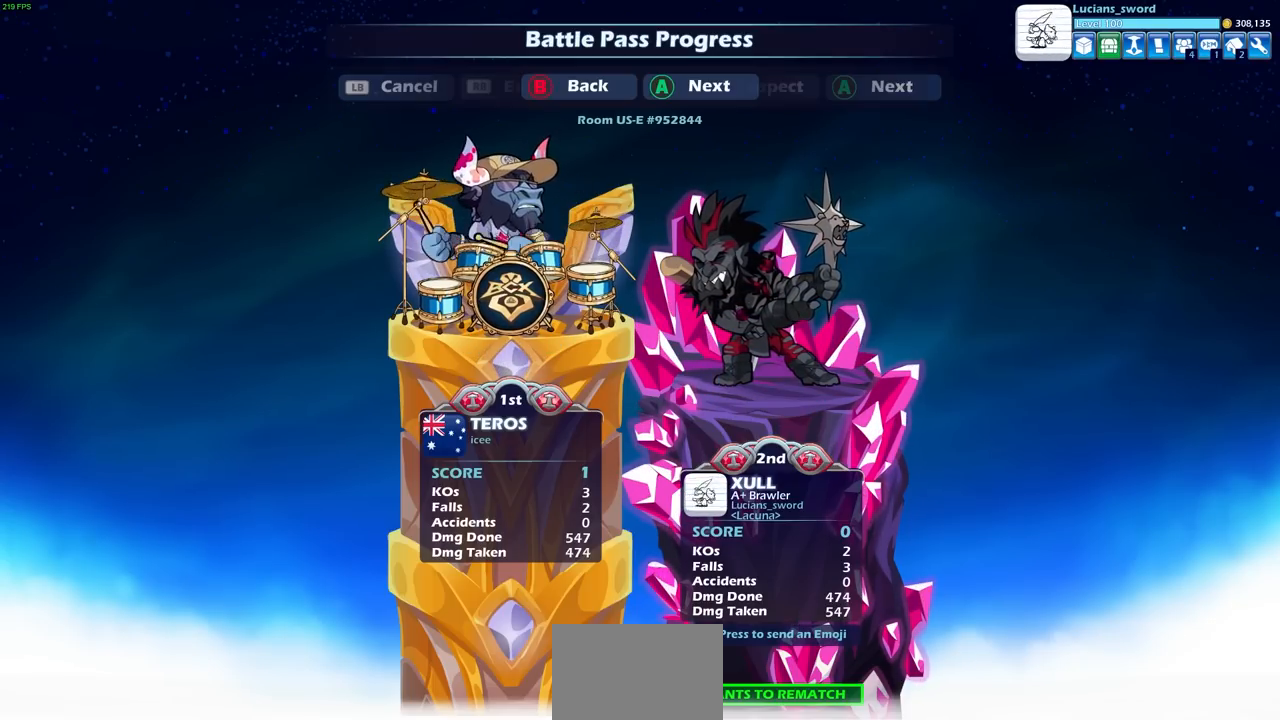
{"buttons": [], "left_stick": "center", "right_stick": "center", "events": [[67, "CROSS", "up"]]}
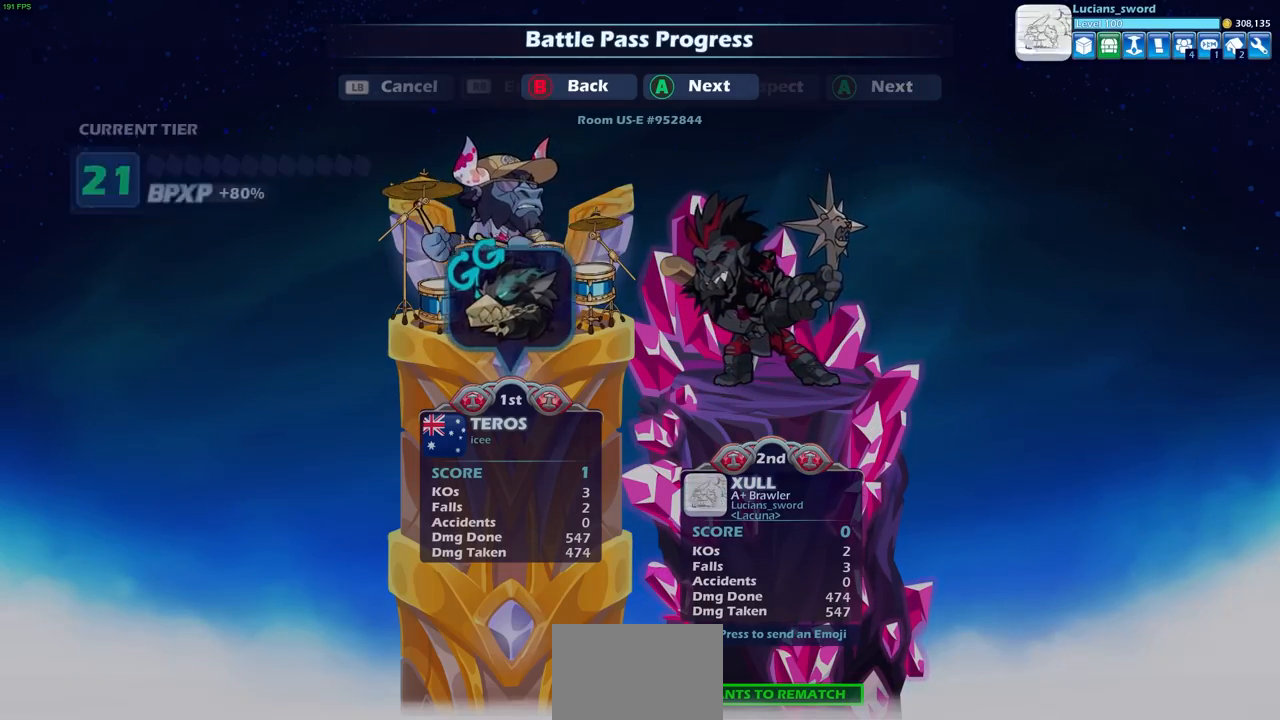
{"buttons": [], "left_stick": "center", "right_stick": "center", "events": []}
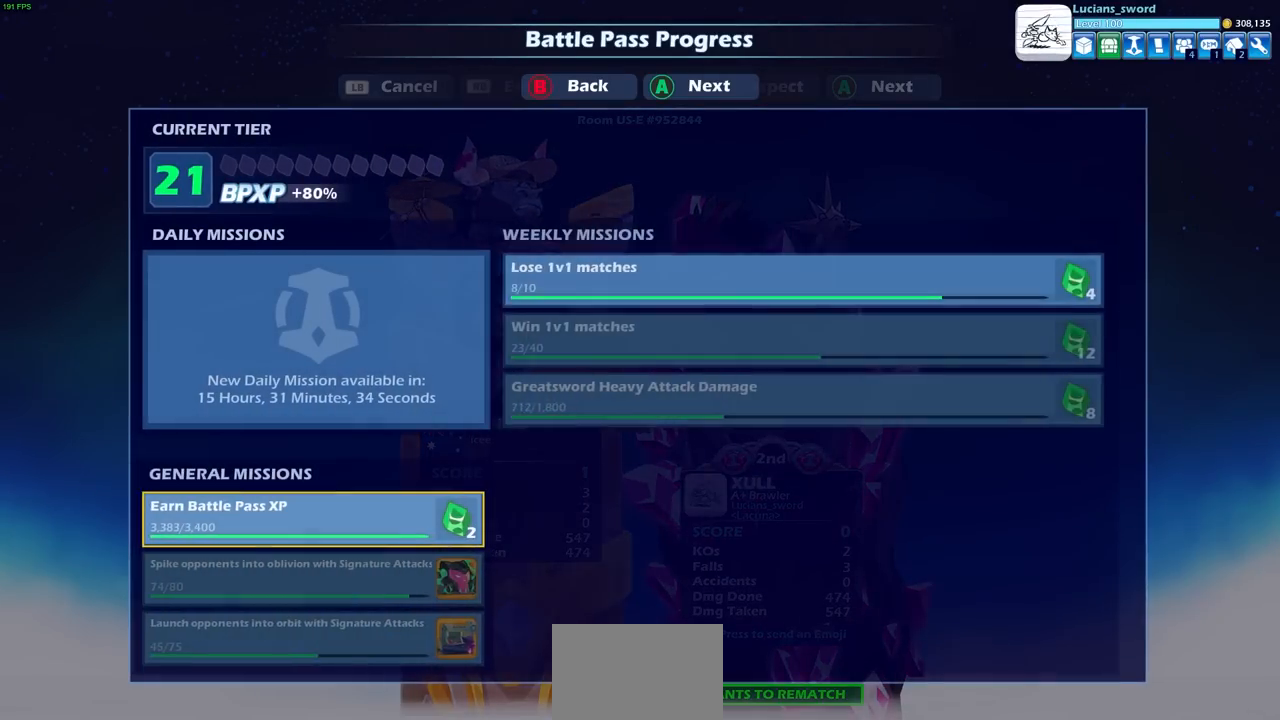
{"buttons": [], "left_stick": "center", "right_stick": "center", "events": []}
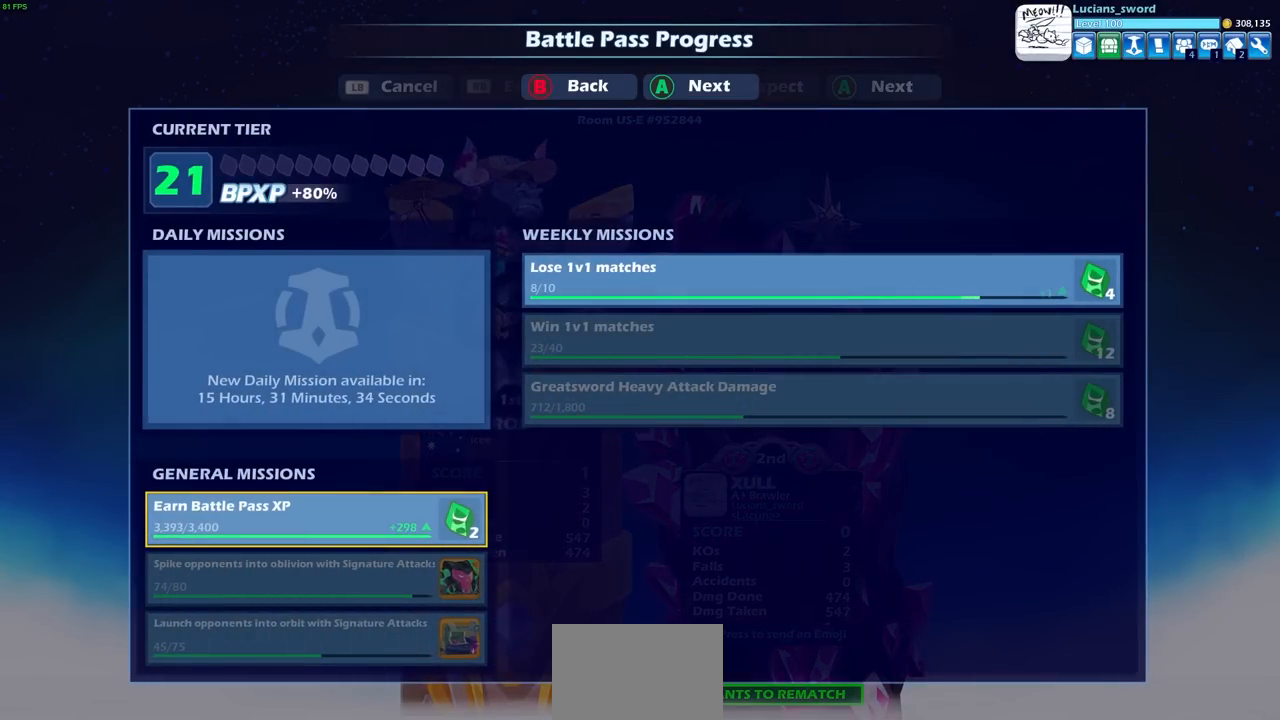
{"buttons": [], "left_stick": "center", "right_stick": "center", "events": []}
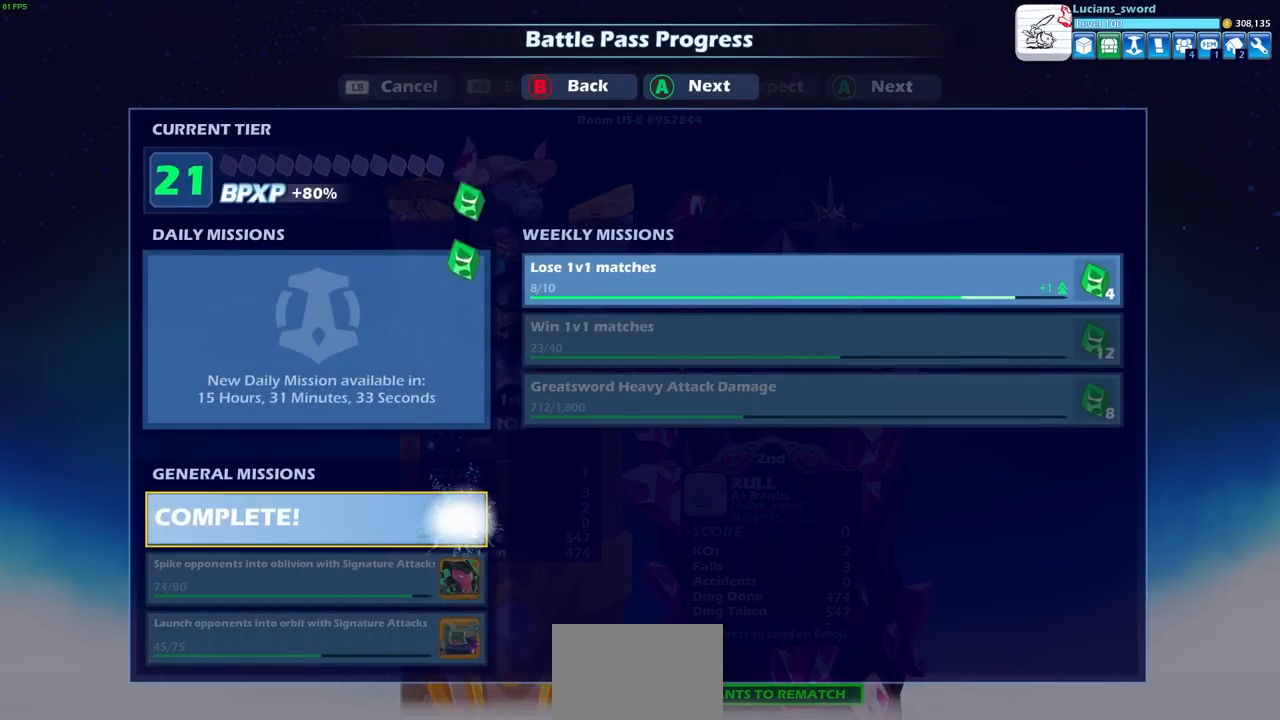
{"buttons": [], "left_stick": "center", "right_stick": "center", "events": []}
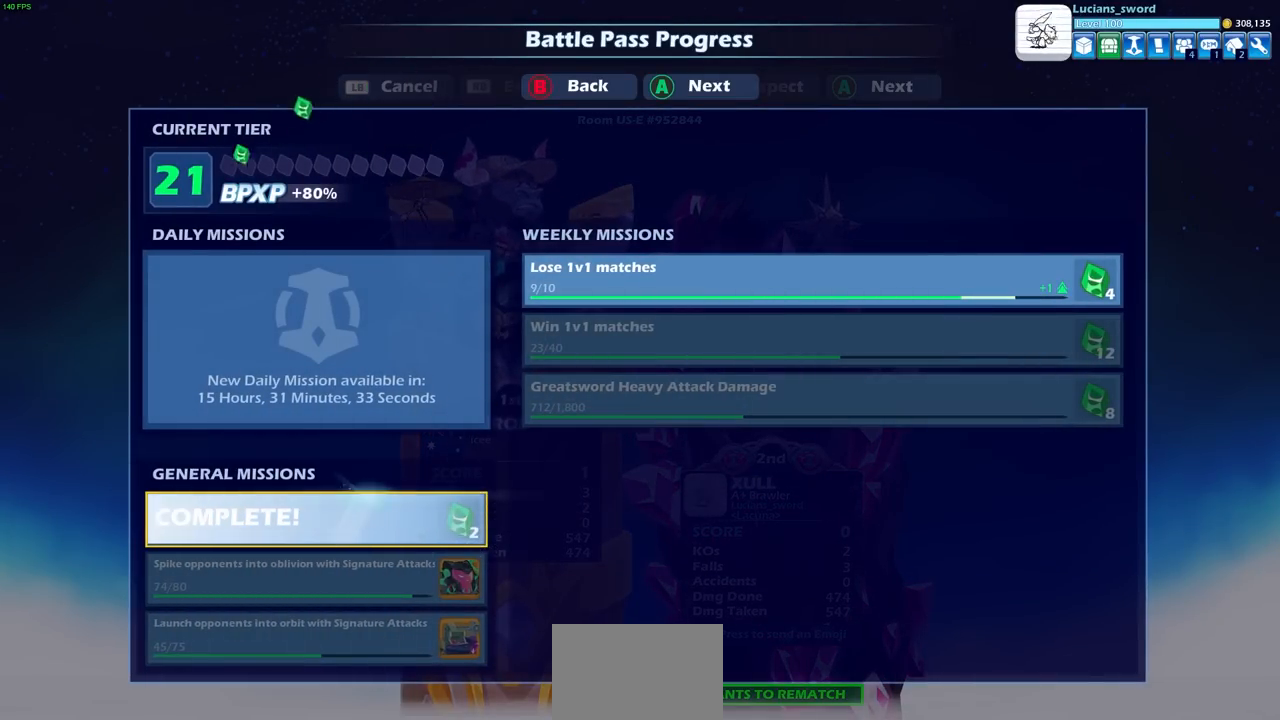
{"buttons": [], "left_stick": "center", "right_stick": "center", "events": []}
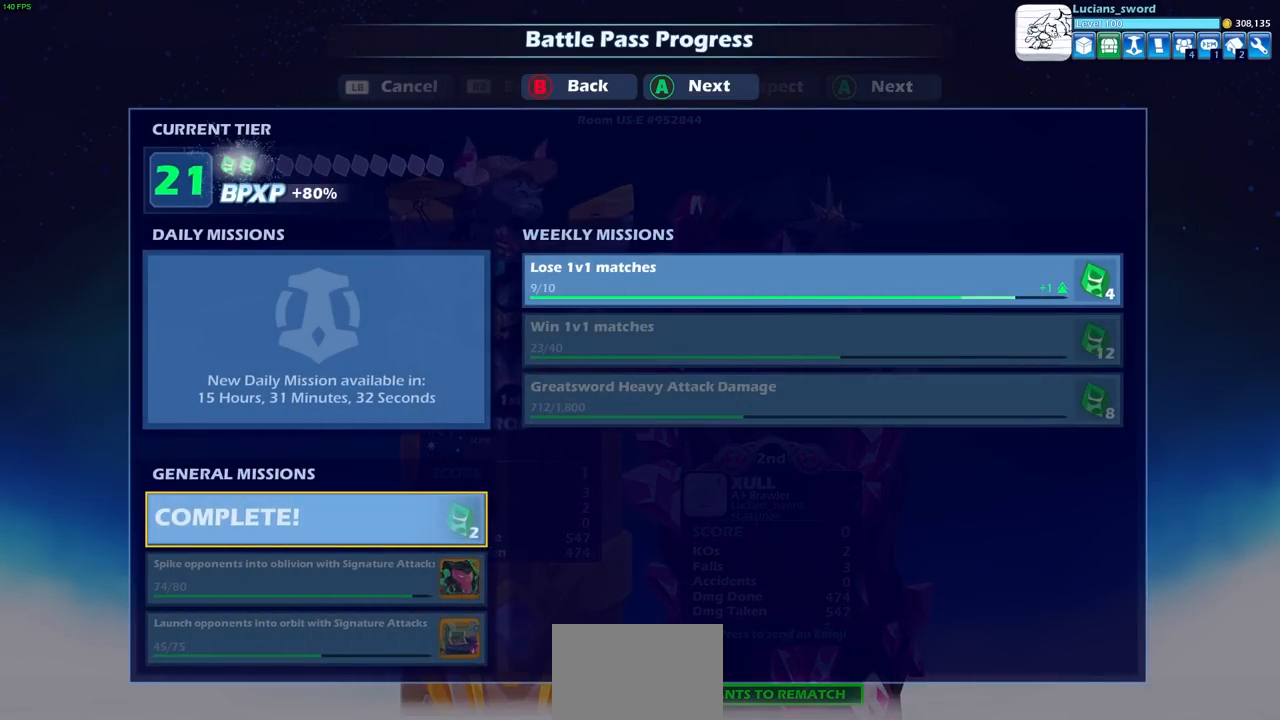
{"buttons": [], "left_stick": "center", "right_stick": "center", "events": [[133, "CROSS", "down"], [183, "CROSS", "up"]]}